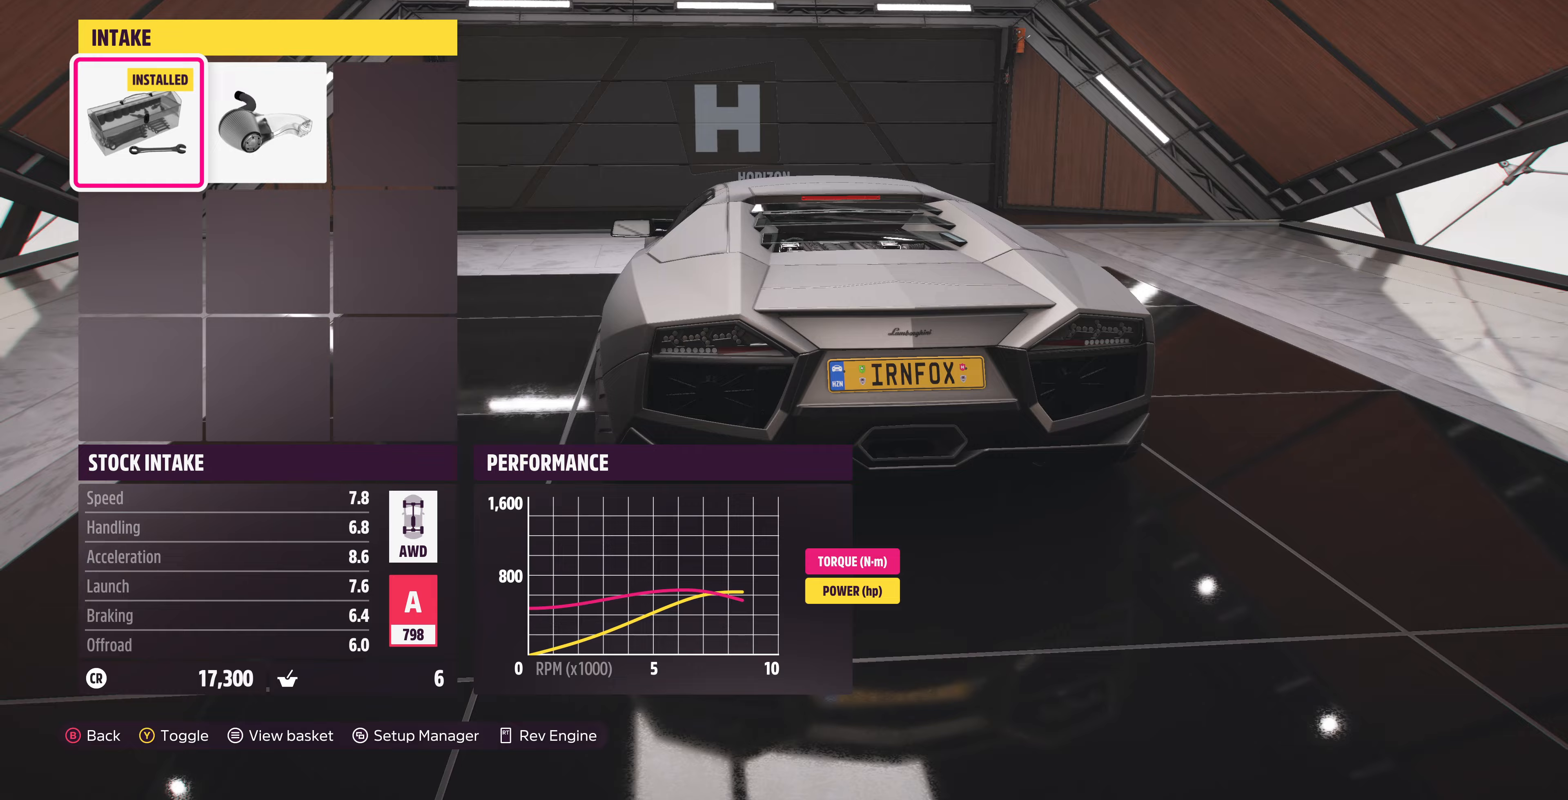
Gameplay with a controller (PlayStation layout); each line is a JSON object with the inputs held at the frame after it (dt_ms = milliseconds from this image to that frame). "events" lists button and stick changes between this image and that frame as [ms after this image, input, new state], when the widget could be followed in between.
{"dt_ms": 333, "buttons": [], "left_stick": "center", "right_stick": "center", "events": [[100, "right_stick", "right"], [300, "right_stick", "center"]]}
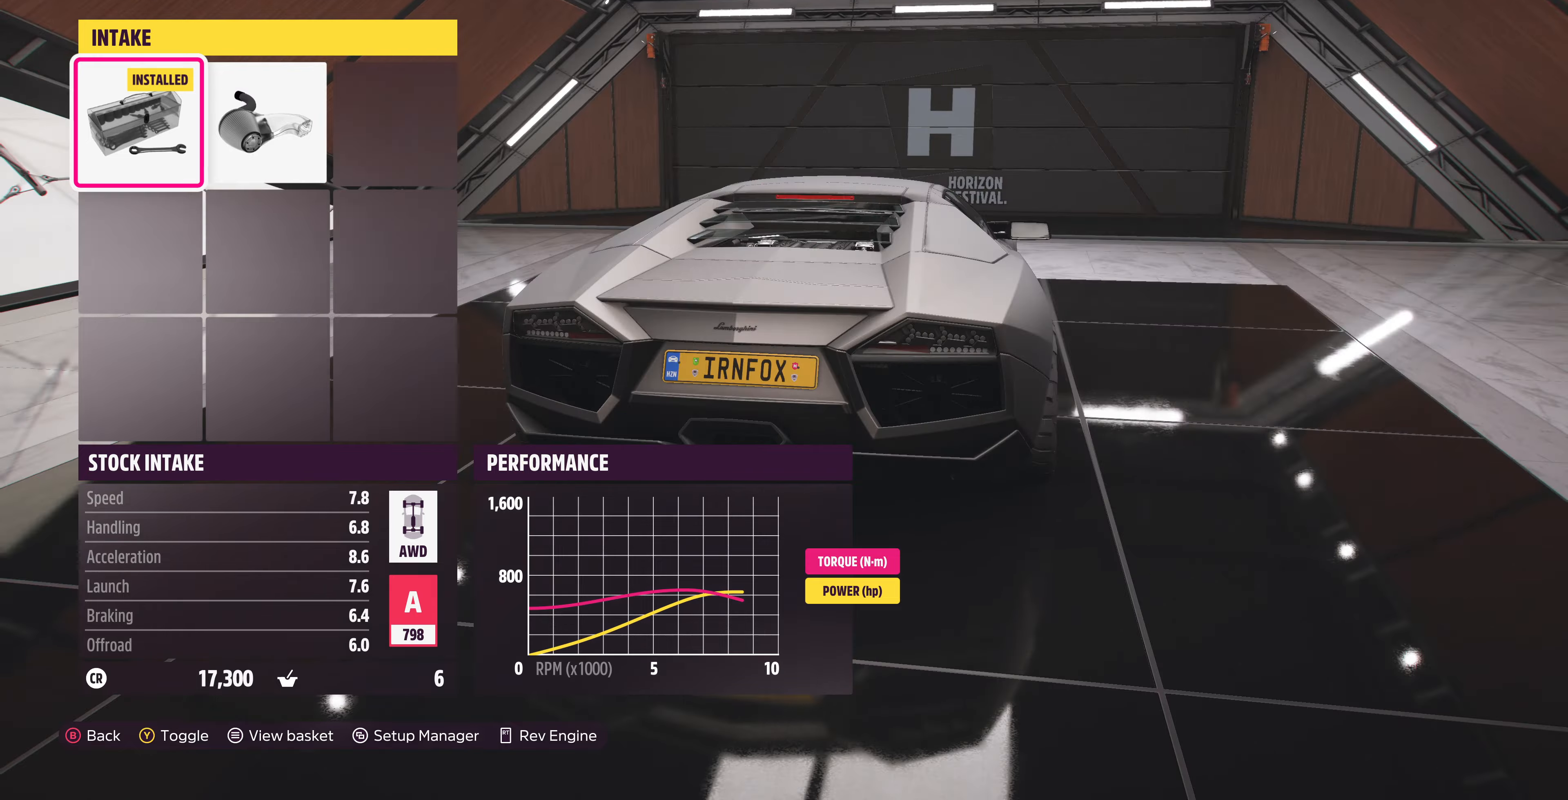
{"dt_ms": 500, "buttons": ["R2"], "left_stick": "center", "right_stick": "center", "events": [[67, "R2", "down"]]}
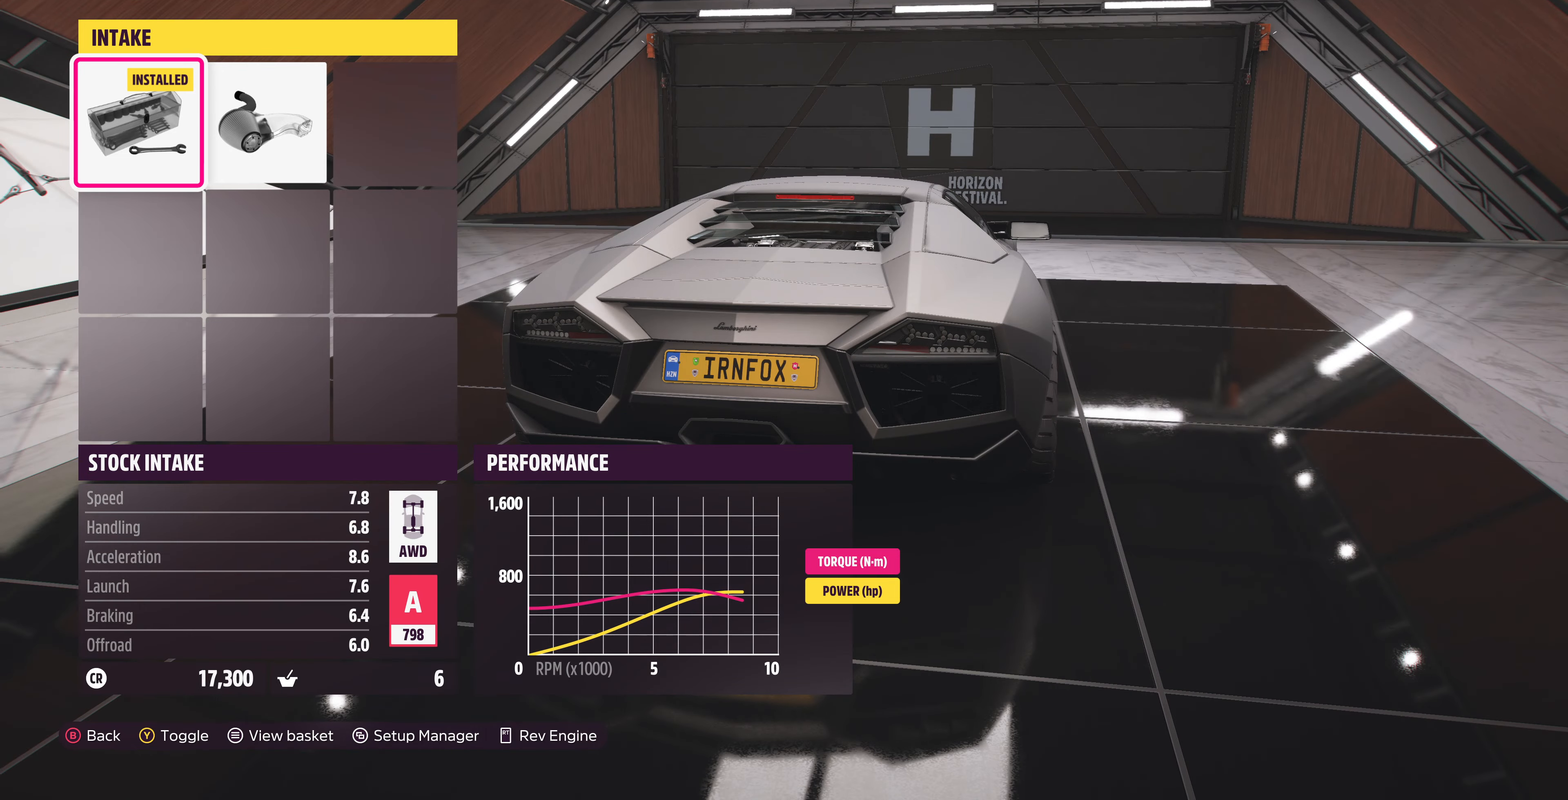
{"dt_ms": 500, "buttons": ["R2"], "left_stick": "center", "right_stick": "center", "events": [[67, "R2", "up"], [234, "R2", "down"]]}
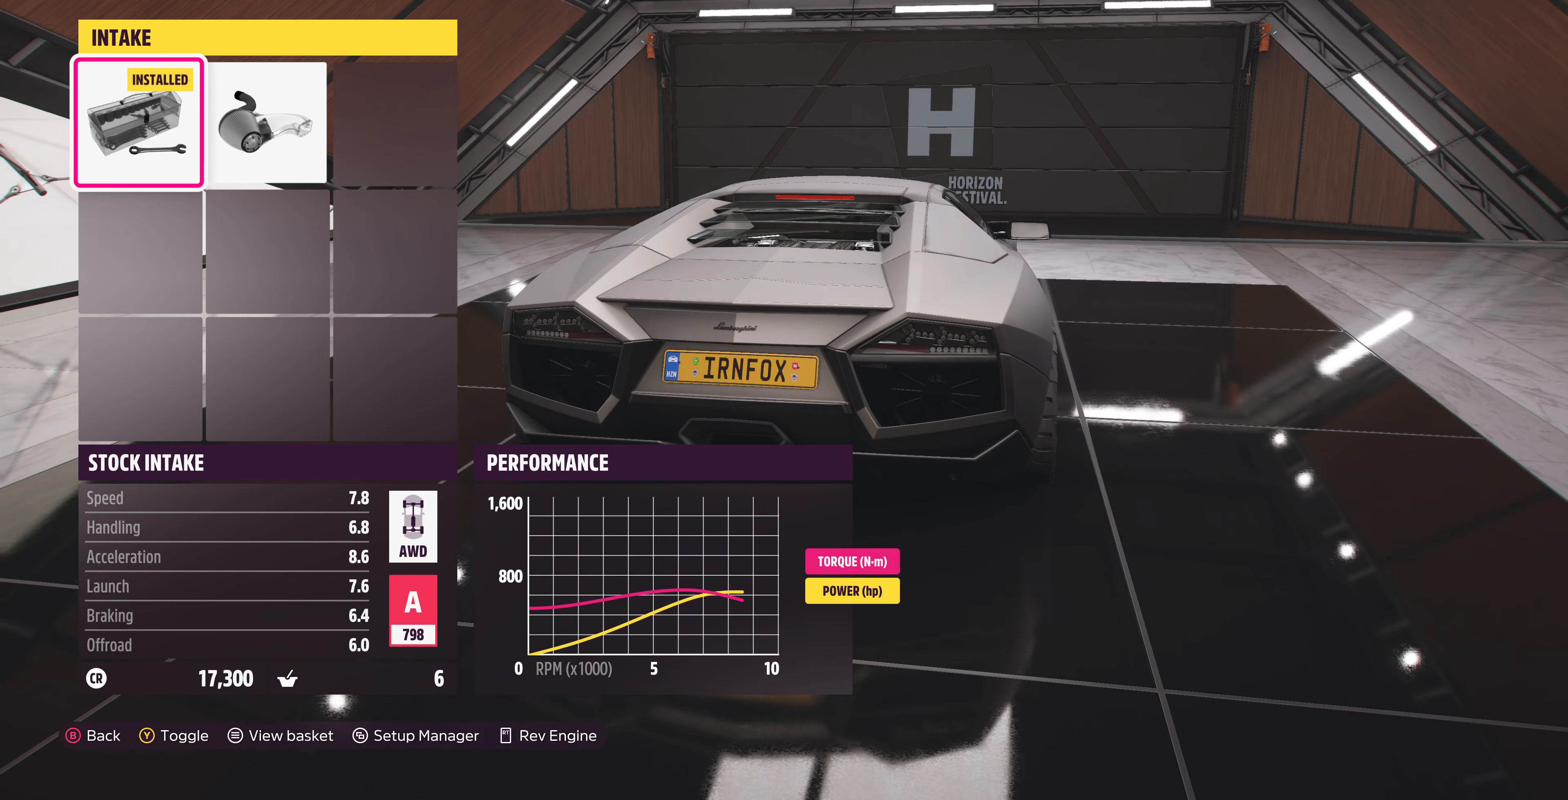
{"dt_ms": 500, "buttons": ["R2"], "left_stick": "center", "right_stick": "center", "events": [[100, "R2", "up"], [467, "R2", "down"]]}
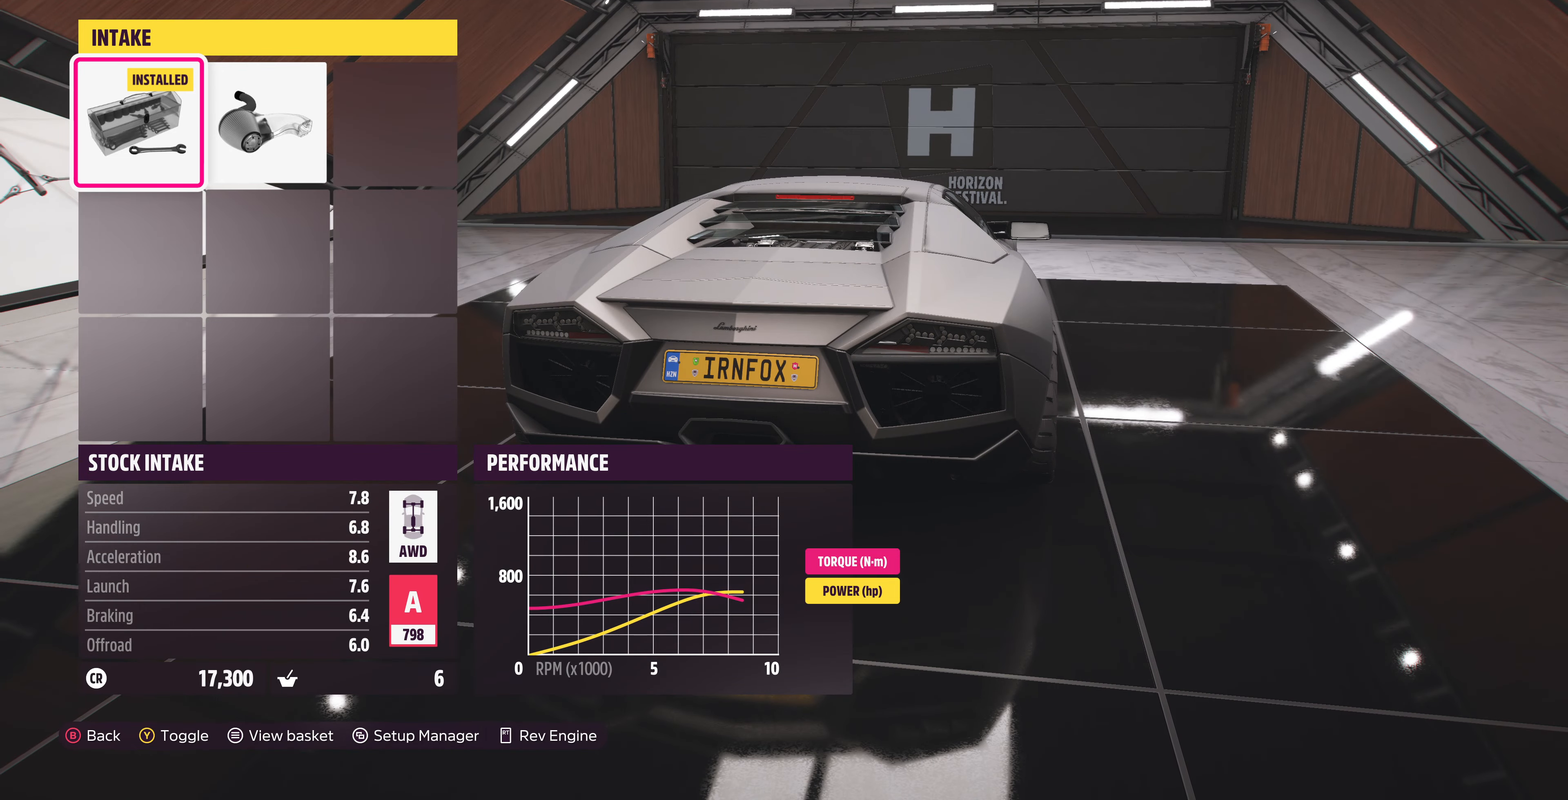
{"dt_ms": 500, "buttons": ["R2"], "left_stick": "center", "right_stick": "center", "events": []}
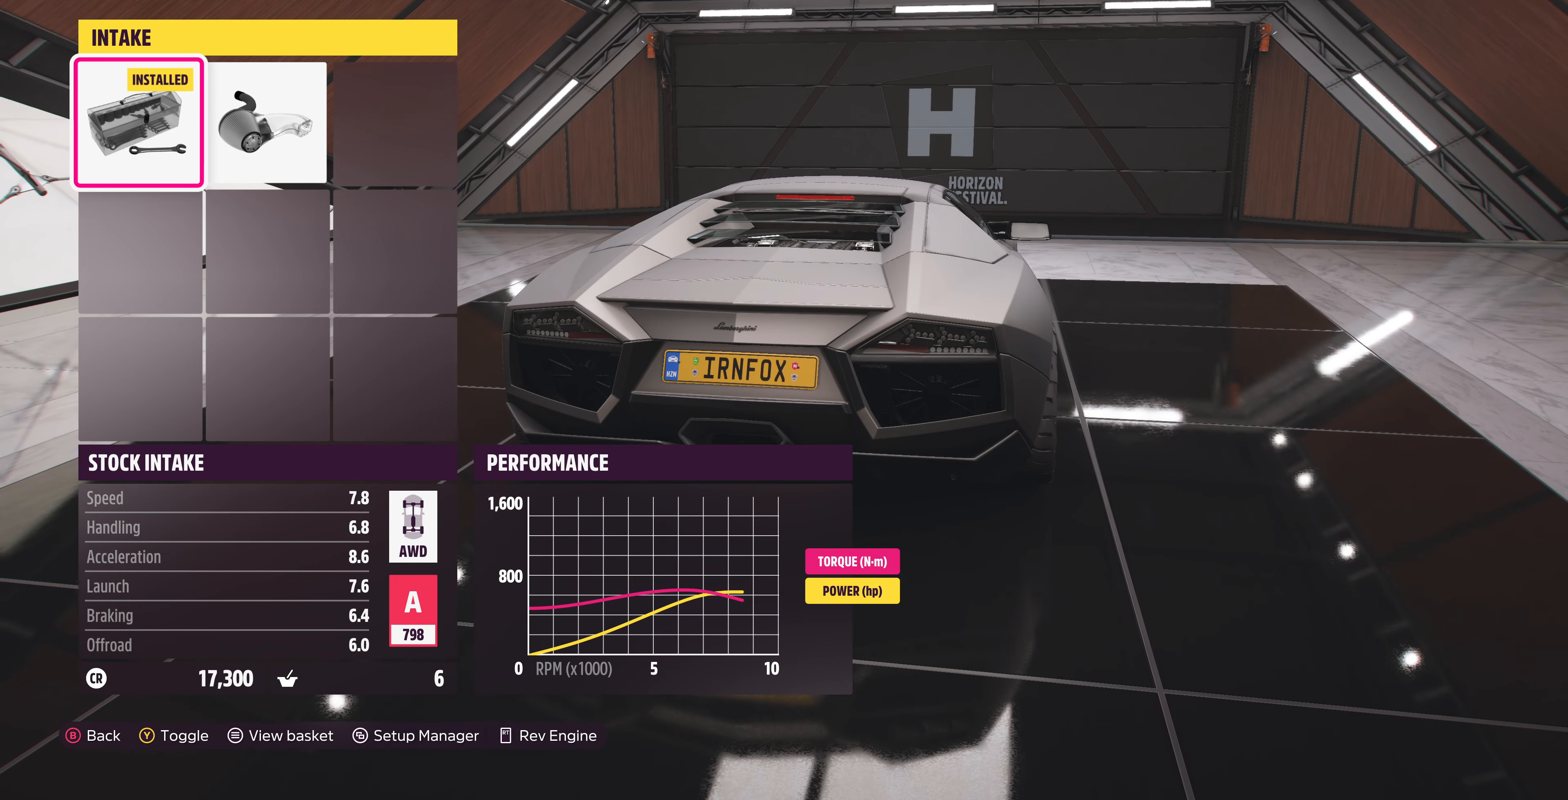
{"dt_ms": 500, "buttons": ["R2"], "left_stick": "center", "right_stick": "center", "events": []}
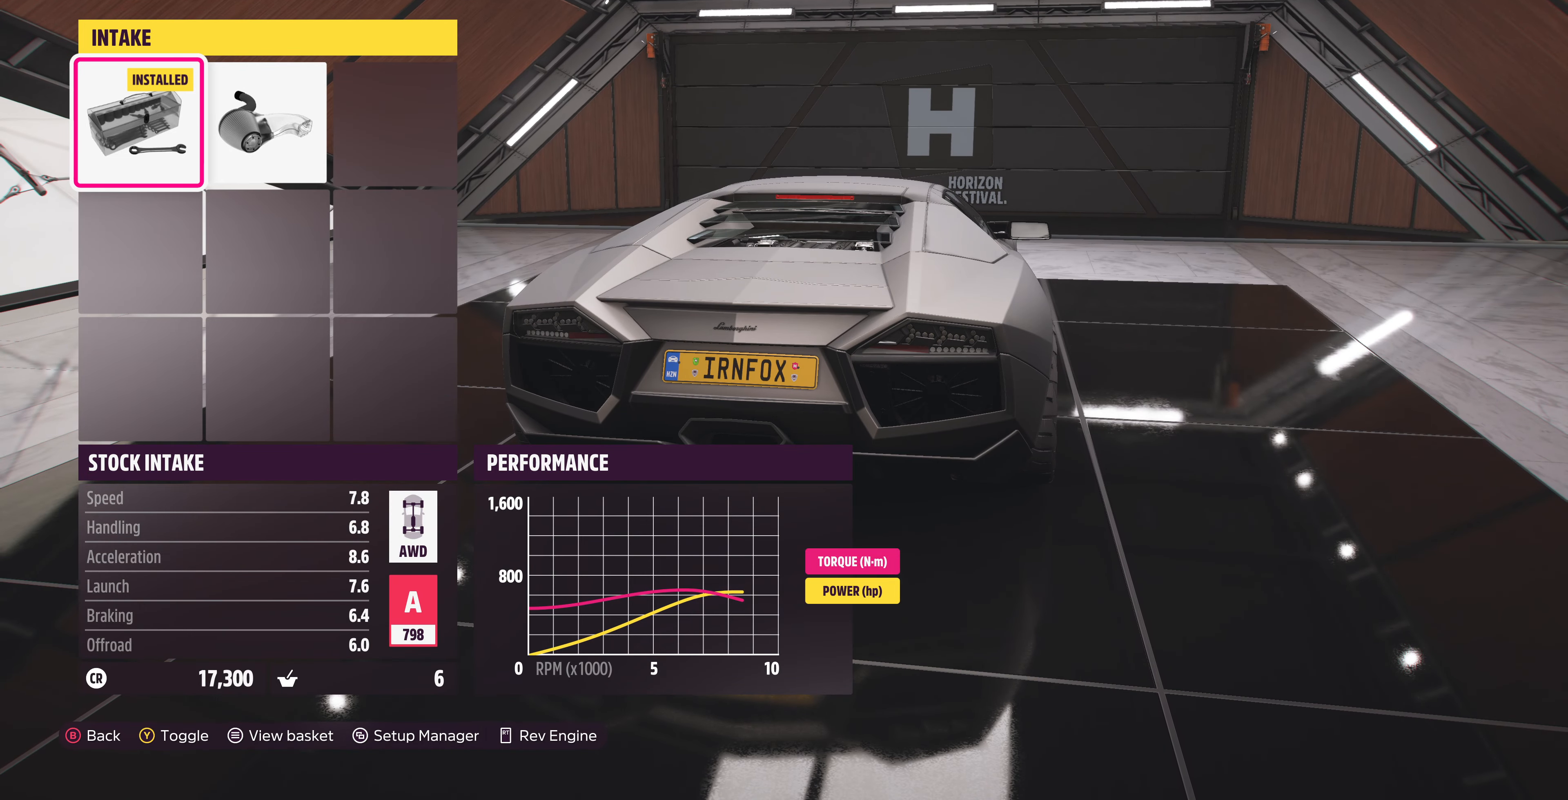
{"dt_ms": 500, "buttons": [], "left_stick": "center", "right_stick": "left", "events": [[134, "R2", "up"], [134, "right_stick", "left"]]}
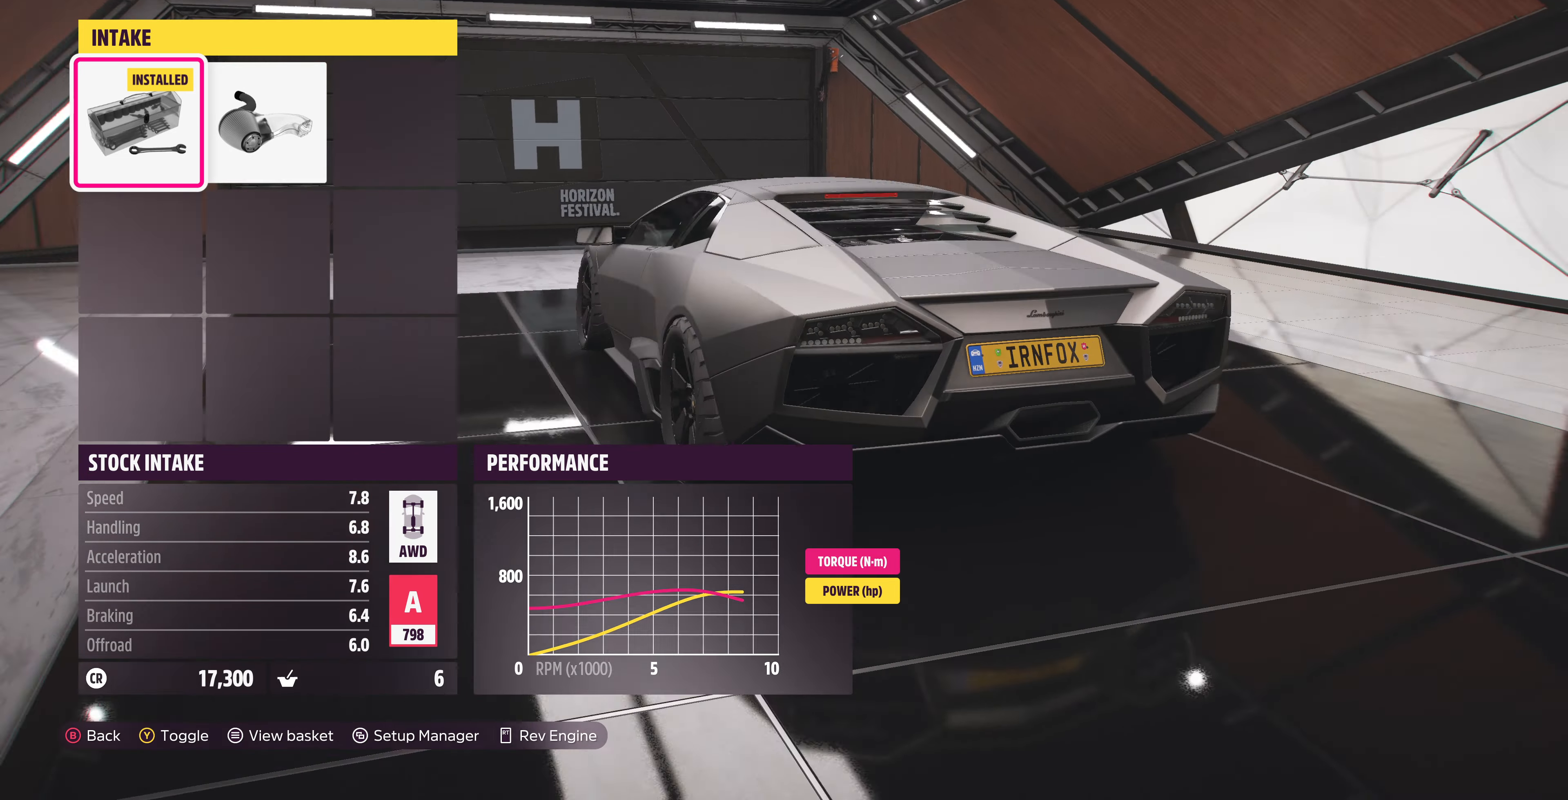
{"dt_ms": 500, "buttons": ["R2"], "left_stick": "center", "right_stick": "left", "events": [[500, "R2", "down"]]}
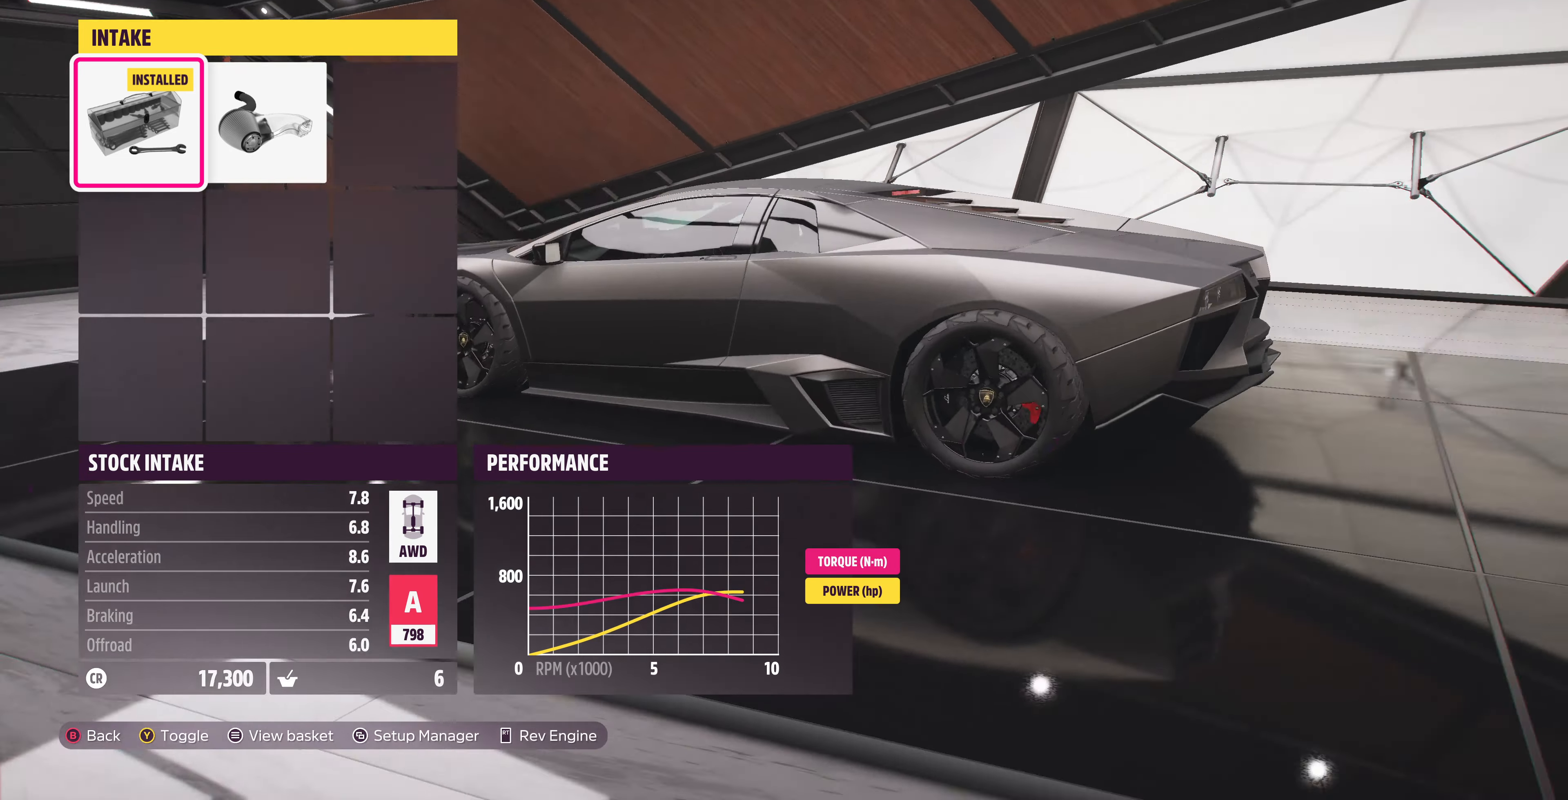
{"dt_ms": 500, "buttons": ["R2"], "left_stick": "center", "right_stick": "left", "events": []}
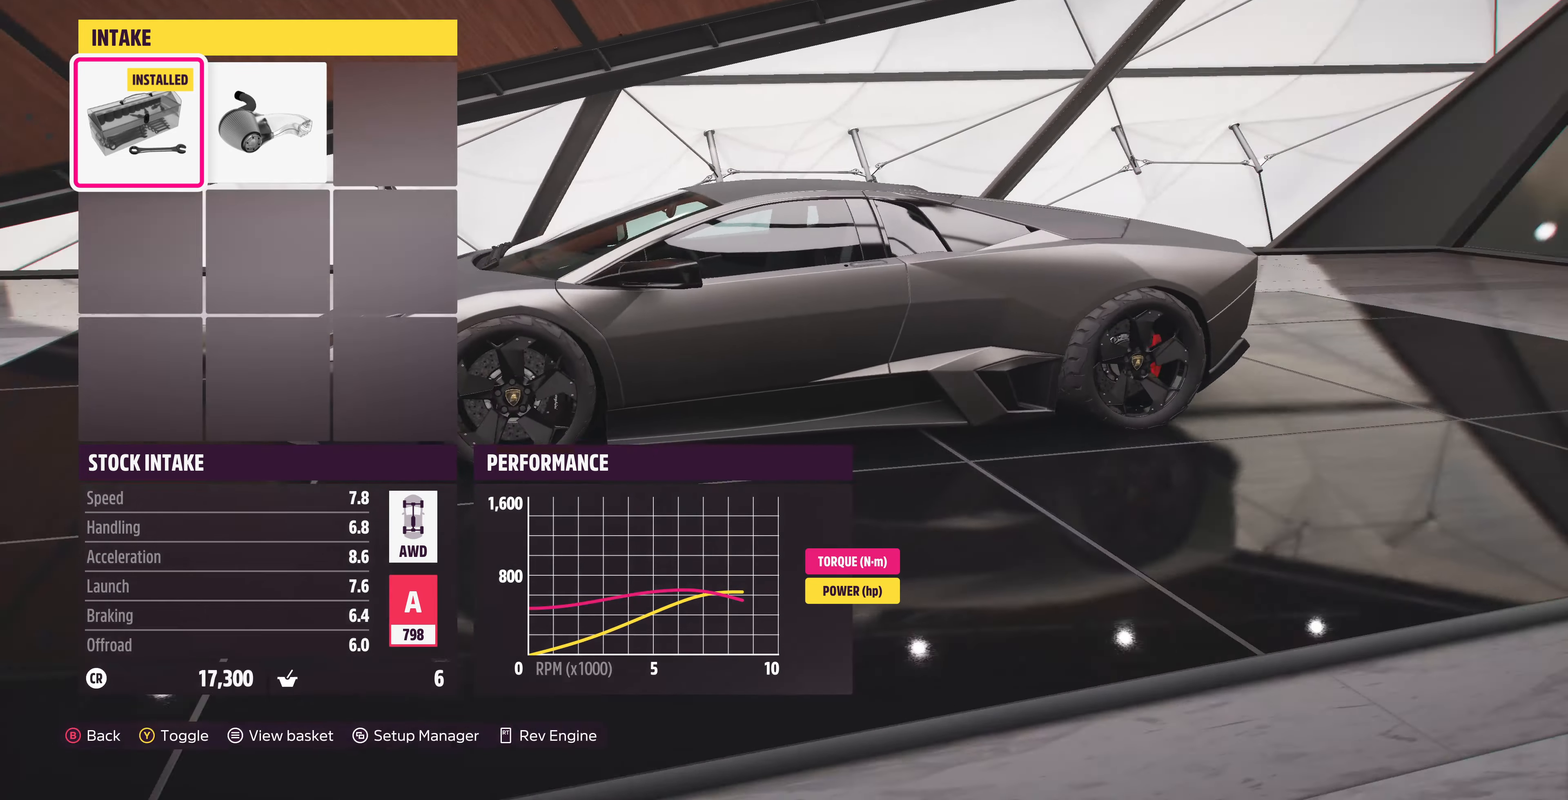
{"dt_ms": 500, "buttons": [], "left_stick": "center", "right_stick": "left", "events": [[400, "R2", "up"]]}
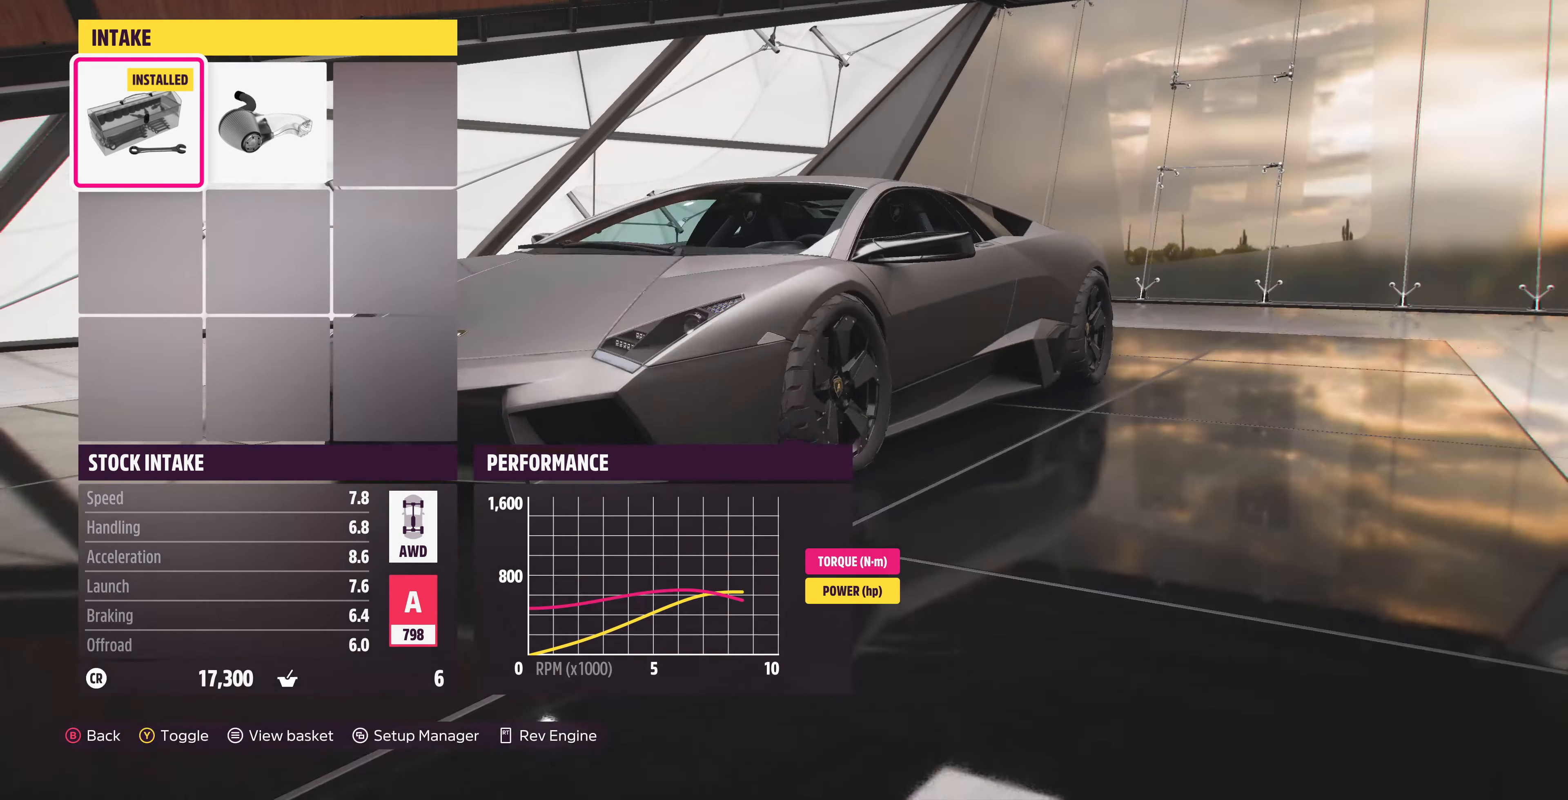
{"dt_ms": 500, "buttons": [], "left_stick": "center", "right_stick": "center", "events": [[134, "right_stick", "center"]]}
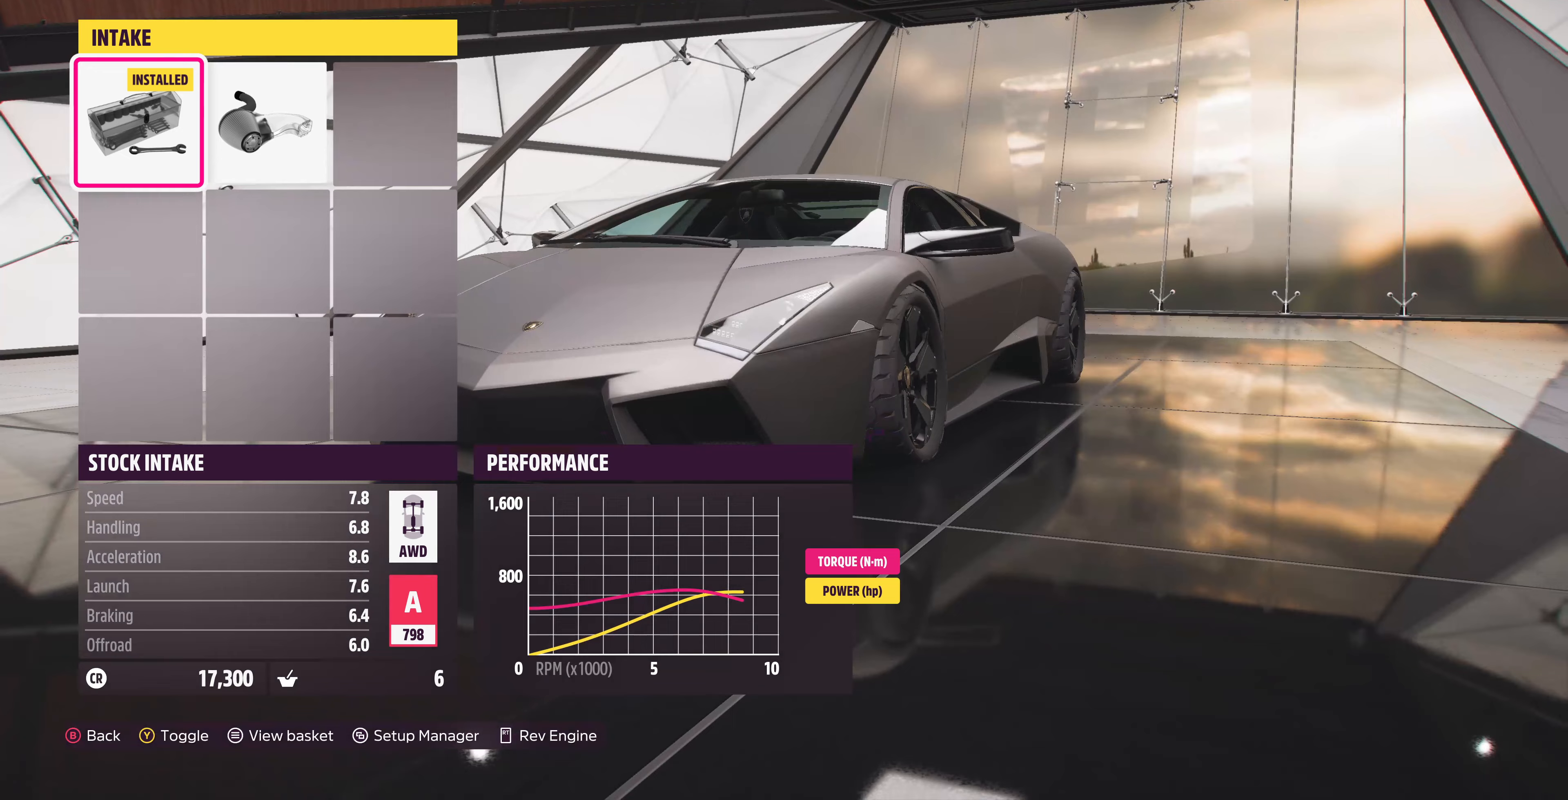
{"dt_ms": 500, "buttons": [], "left_stick": "center", "right_stick": "center", "events": [[200, "DPAD_RIGHT", "down"], [333, "DPAD_RIGHT", "up"]]}
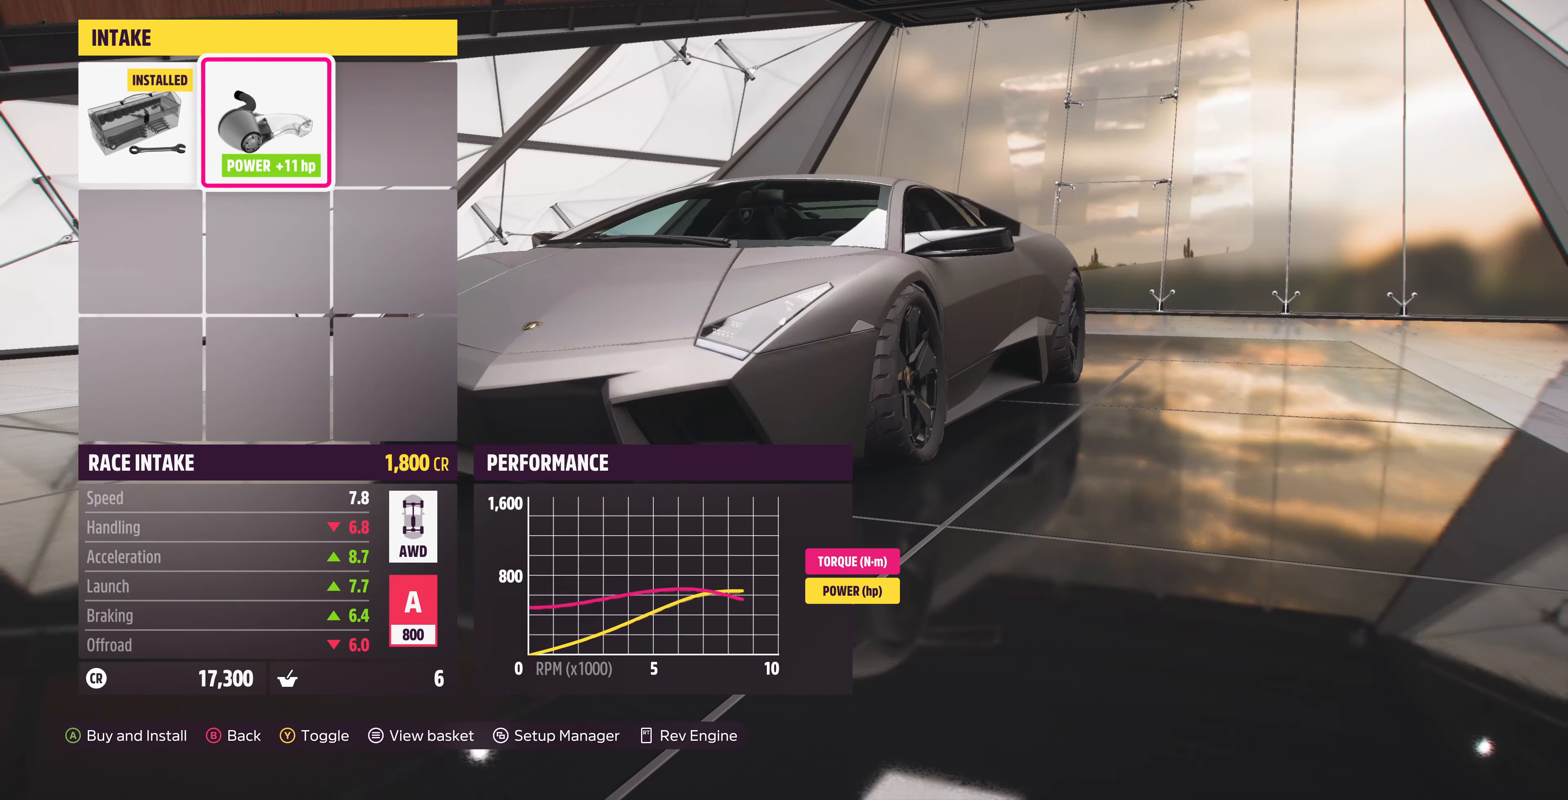
{"dt_ms": 500, "buttons": [], "left_stick": "center", "right_stick": "right", "events": [[400, "right_stick", "right"]]}
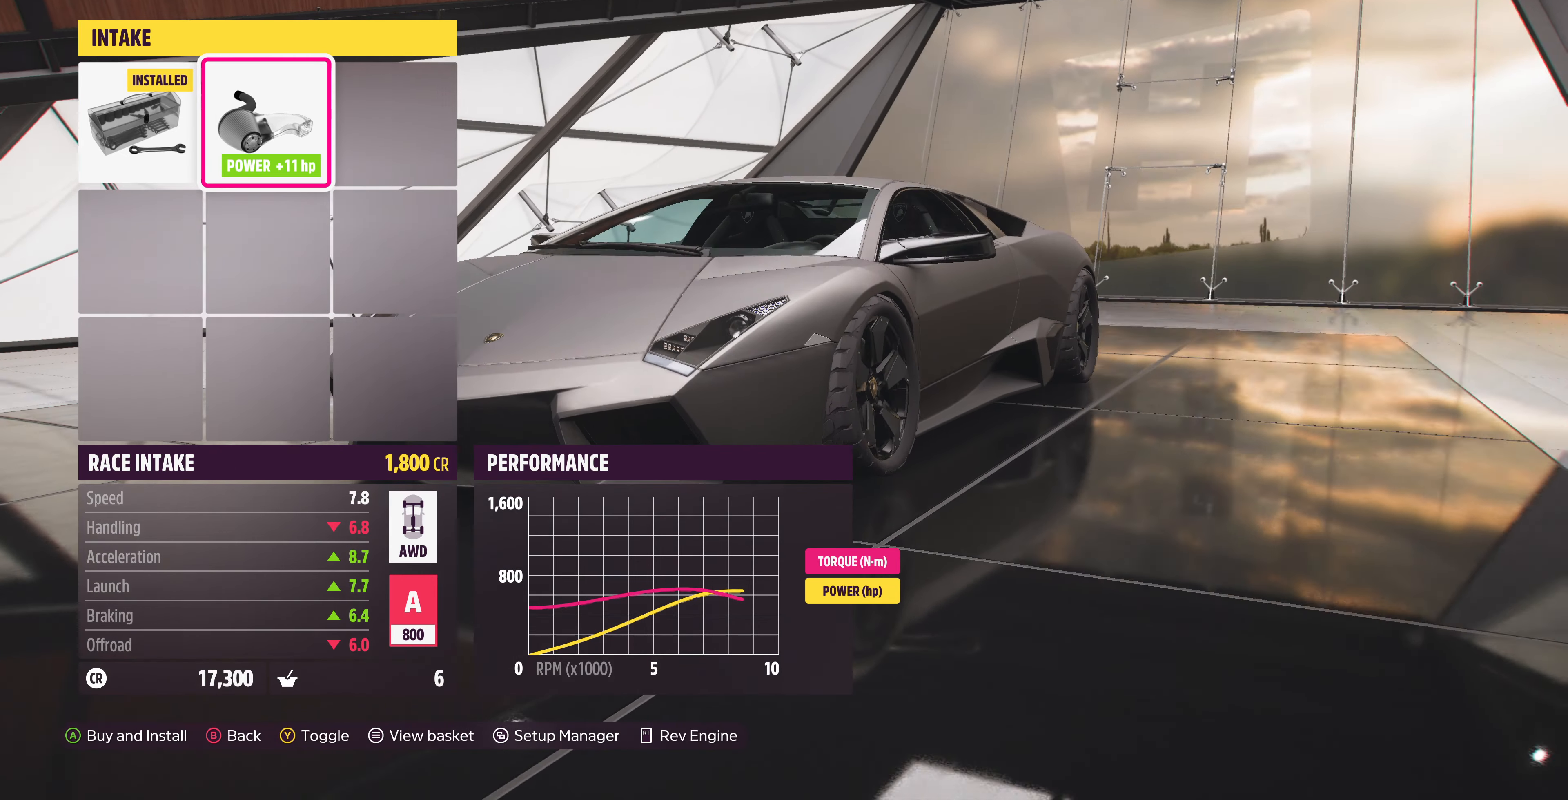
{"dt_ms": 500, "buttons": ["R2"], "left_stick": "center", "right_stick": "up", "events": [[67, "R2", "down"], [67, "right_stick", "up"]]}
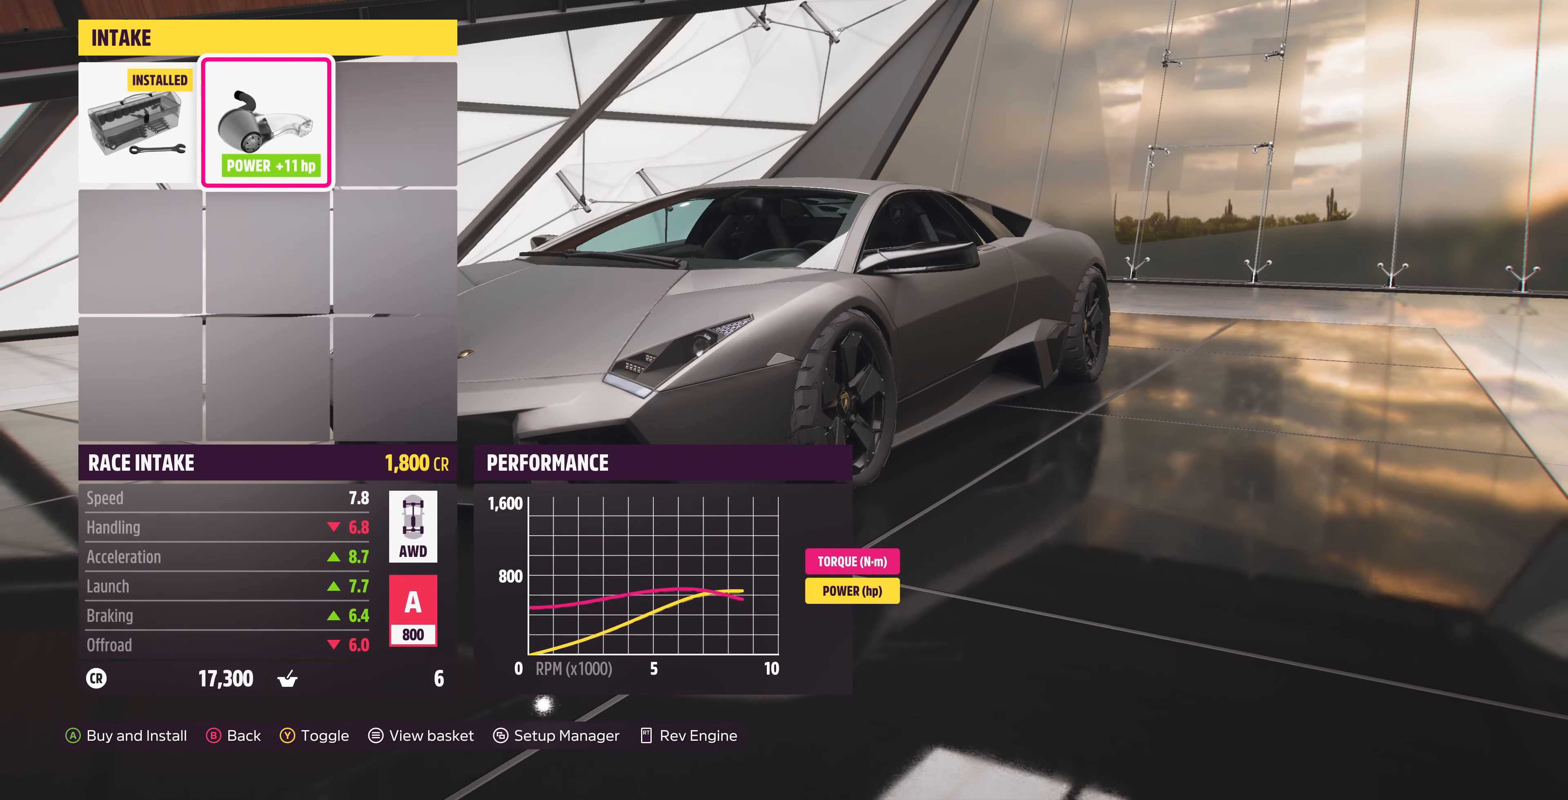
{"dt_ms": 500, "buttons": ["R2"], "left_stick": "center", "right_stick": "center", "events": [[467, "right_stick", "center"]]}
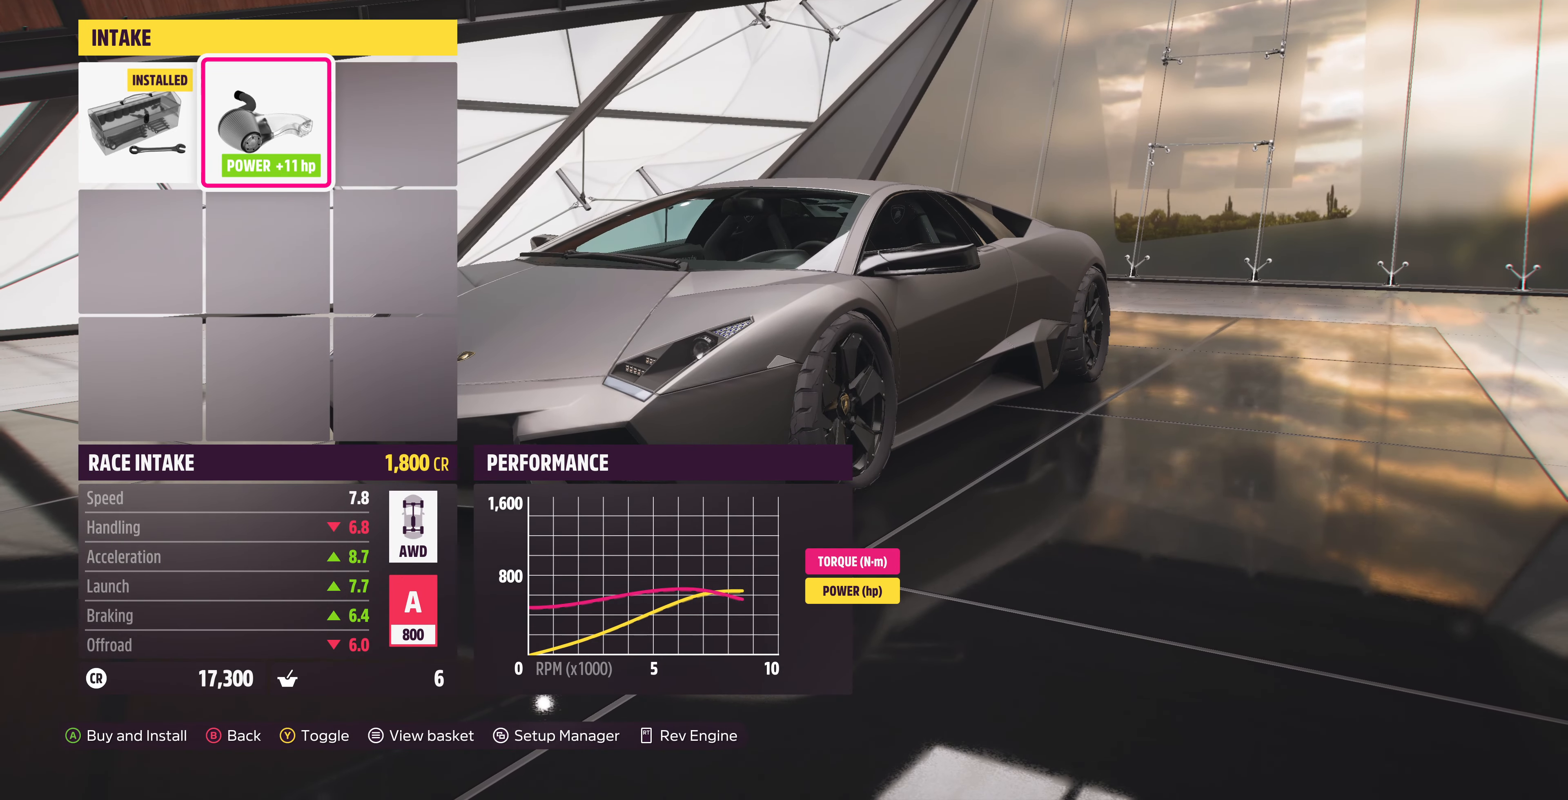
{"dt_ms": 500, "buttons": ["R2"], "left_stick": "center", "right_stick": "center", "events": [[100, "R2", "up"], [467, "R2", "down"]]}
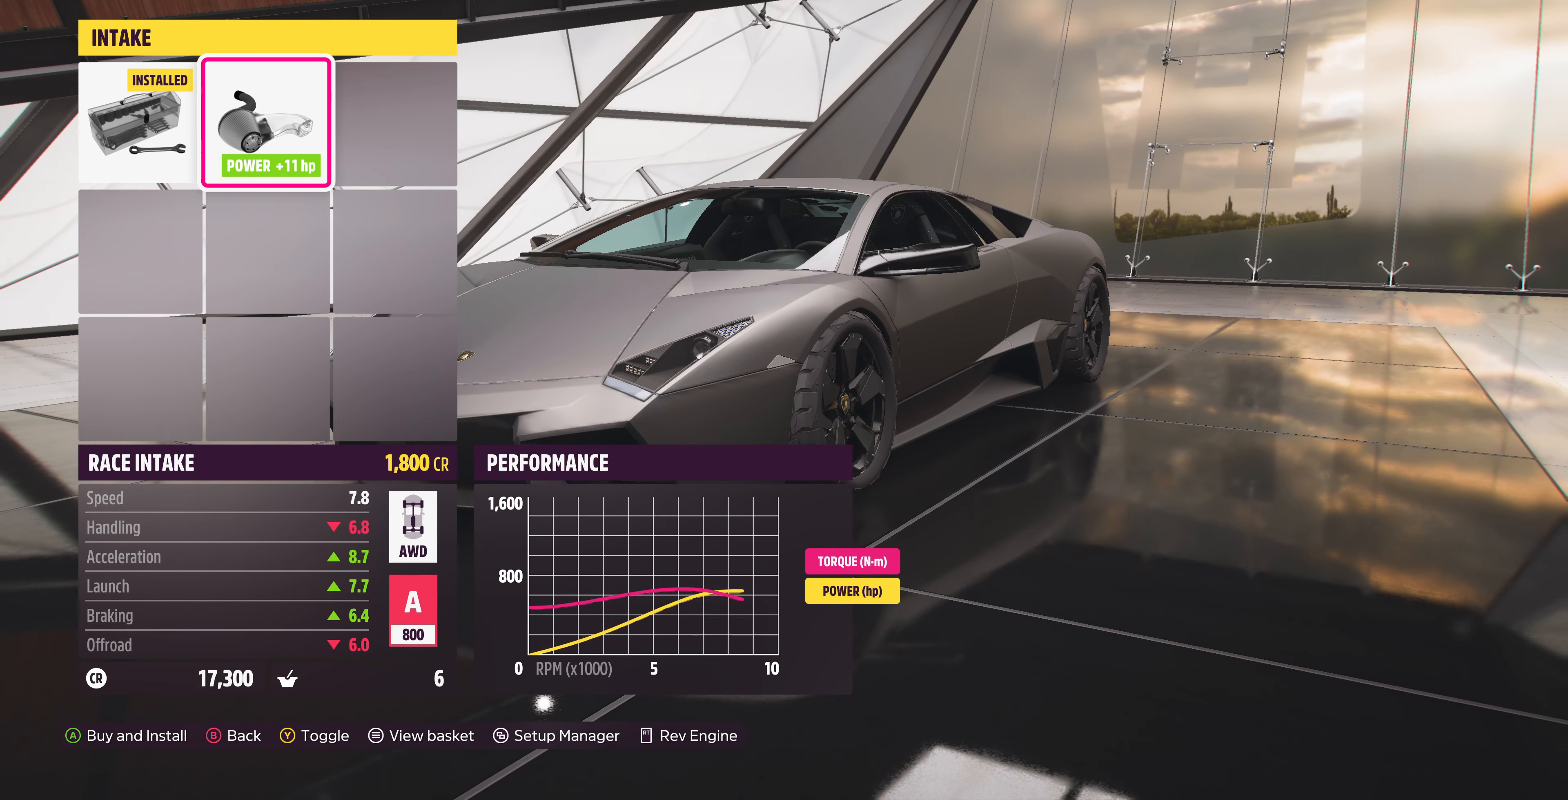
{"dt_ms": 500, "buttons": ["CROSS"], "left_stick": "center", "right_stick": "center", "events": [[400, "CROSS", "down"], [467, "R2", "up"]]}
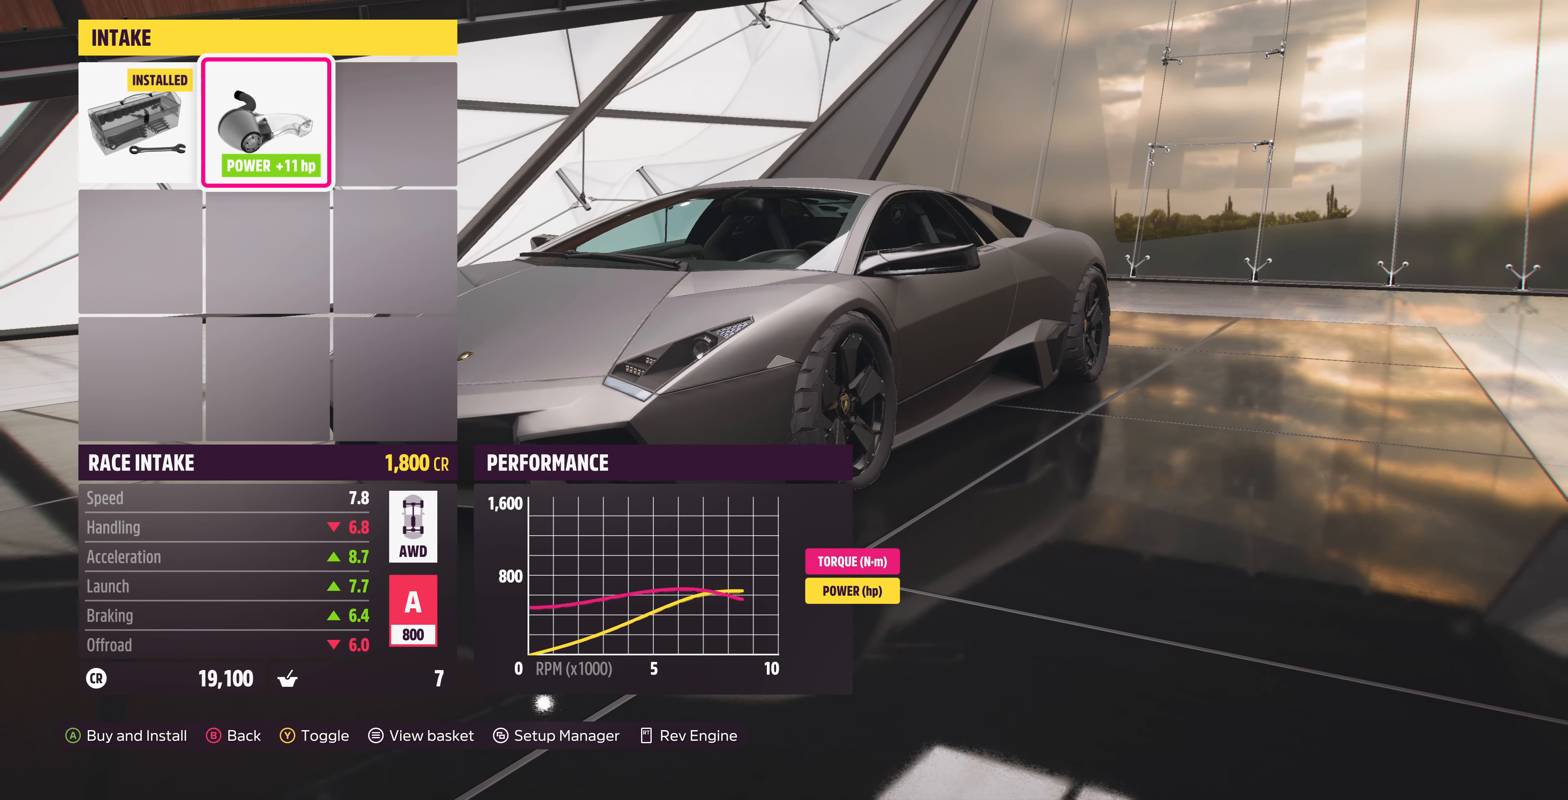
{"dt_ms": 500, "buttons": [], "left_stick": "center", "right_stick": "center", "events": [[67, "CROSS", "up"]]}
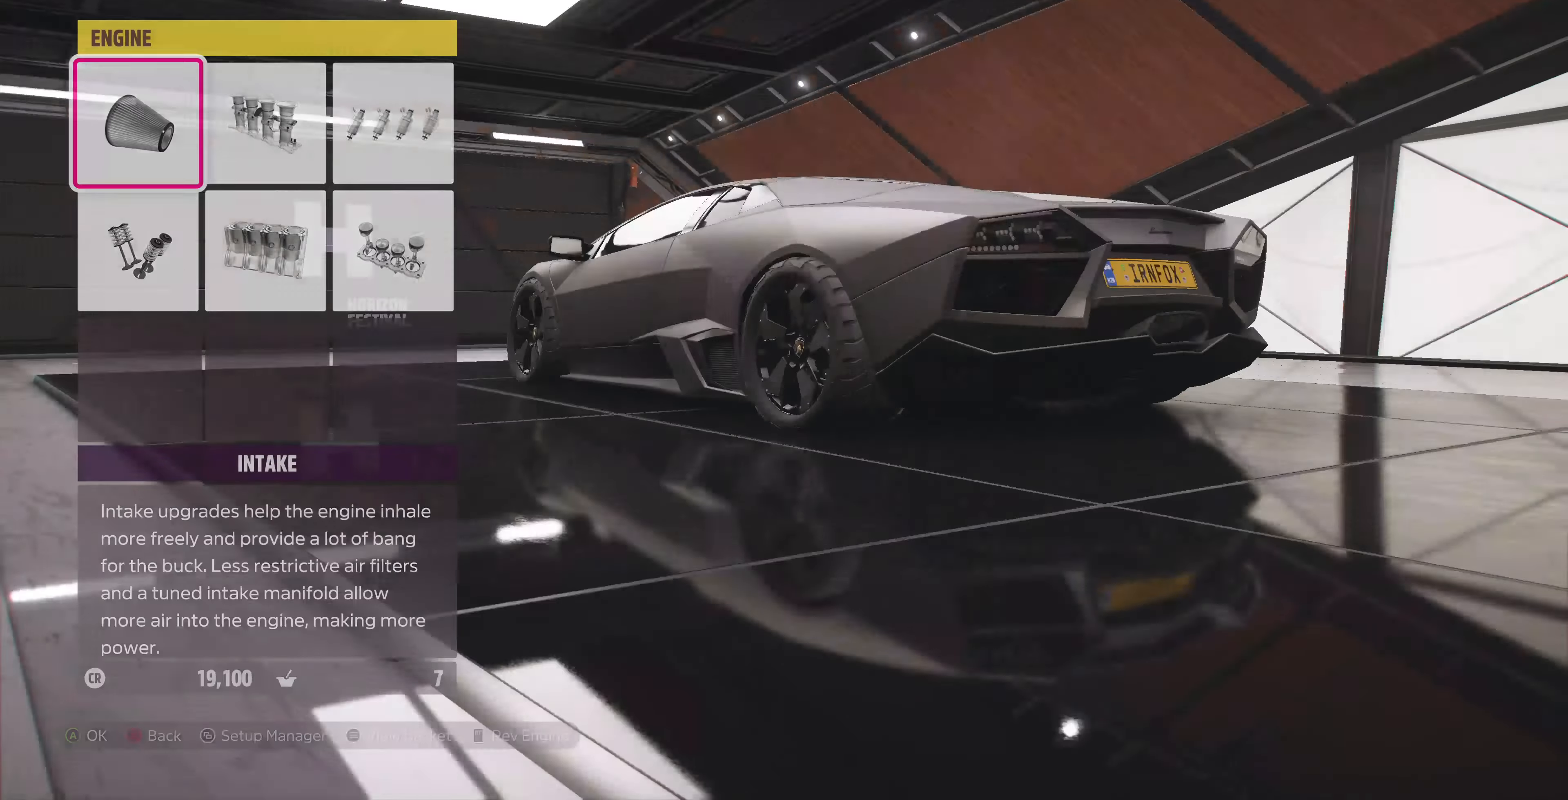
{"dt_ms": 500, "buttons": [], "left_stick": "center", "right_stick": "center", "events": [[233, "CIRCLE", "down"], [367, "CIRCLE", "up"]]}
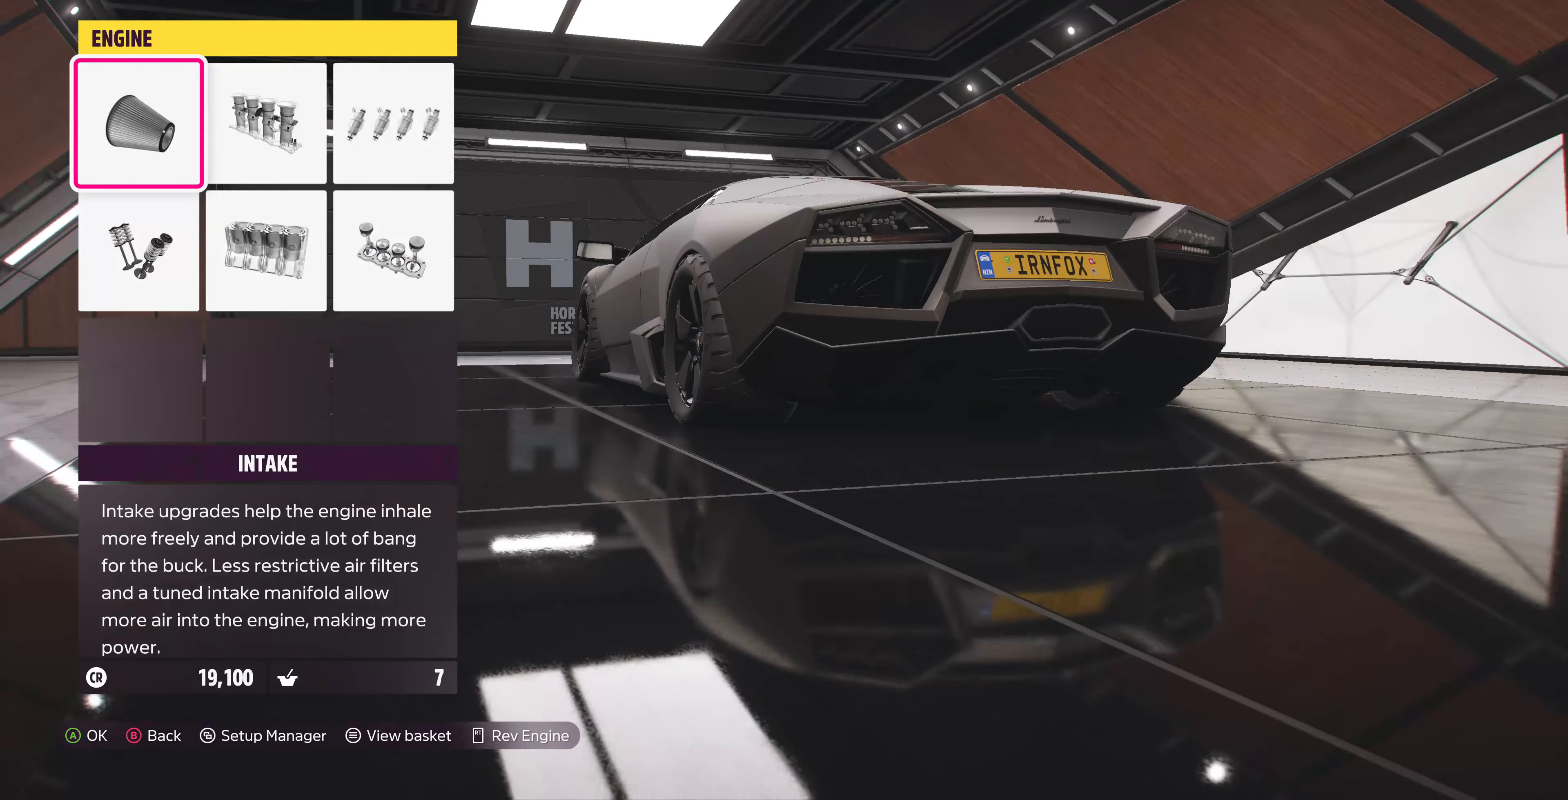
{"dt_ms": 500, "buttons": [], "left_stick": "center", "right_stick": "center", "events": []}
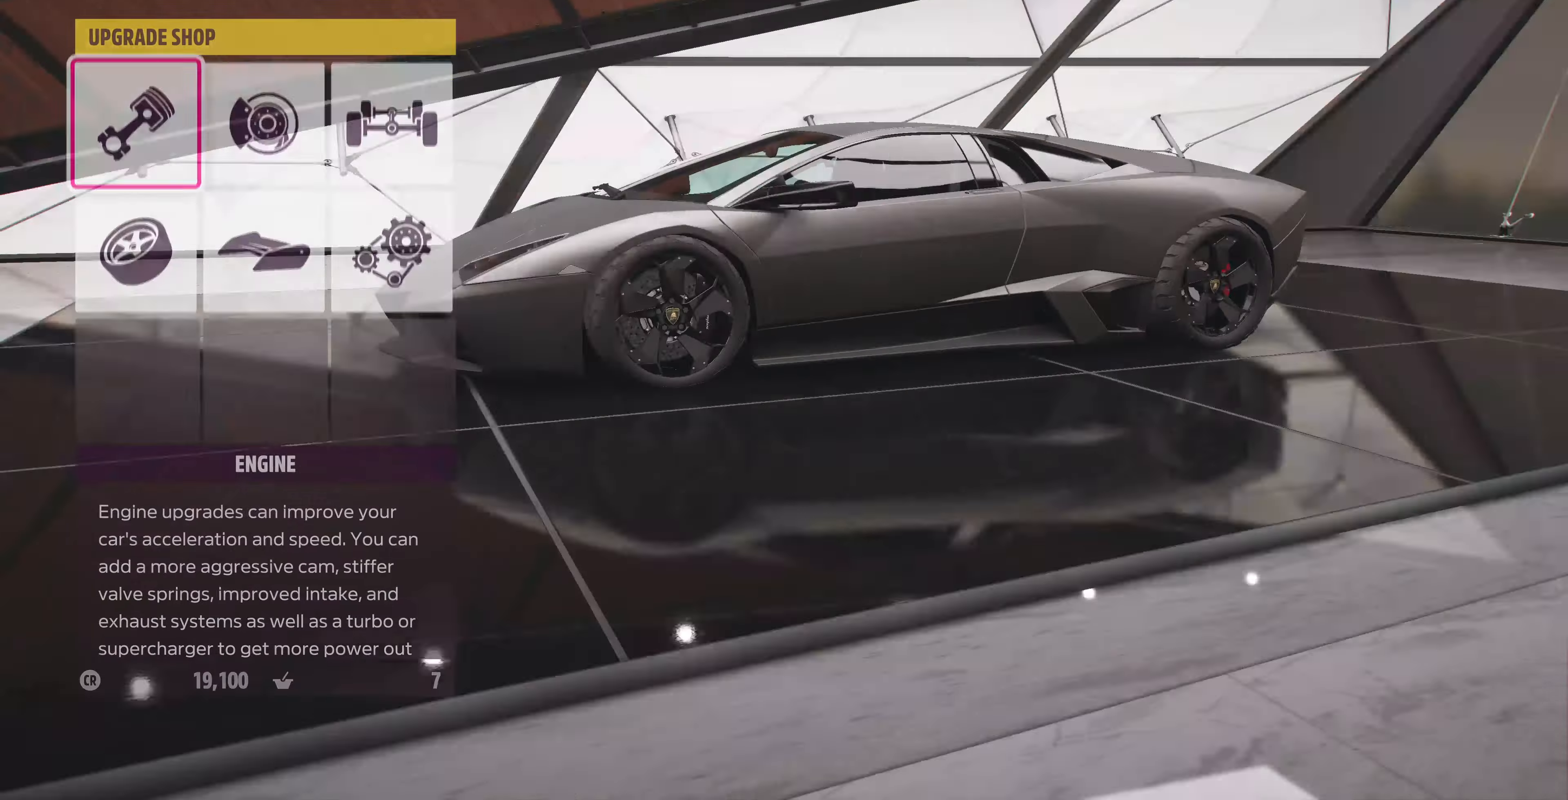
{"dt_ms": 500, "buttons": [], "left_stick": "center", "right_stick": "center", "events": [[233, "DPAD_RIGHT", "down"], [333, "CROSS", "down"], [333, "DPAD_RIGHT", "up"], [467, "CROSS", "up"]]}